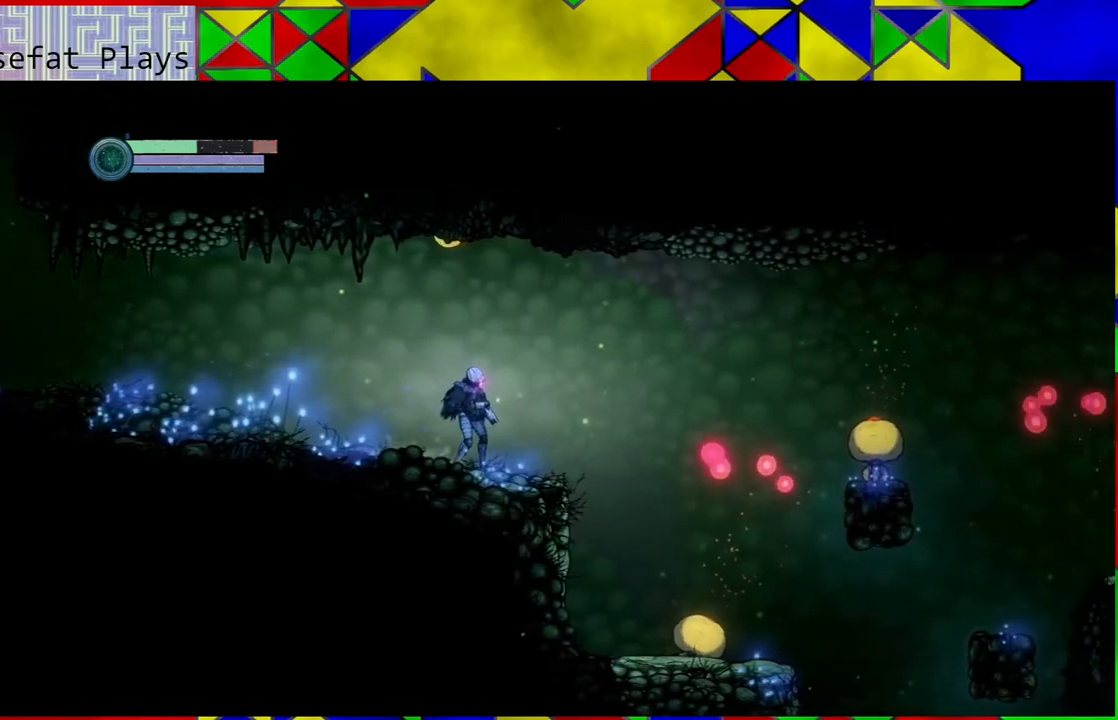
Gameplay with a controller (Nintendo layout); each line is a JSON object with the inputs held at the frame after it. "events" lists button and stick changes between this image and that frame as [ms after this image, input, new state], when the widget could be followed in between. Not read: HOME L3 R3.
{"buttons": ["L1"], "left_stick": "center", "right_stick": "center", "events": [[100, "L1", "down"]]}
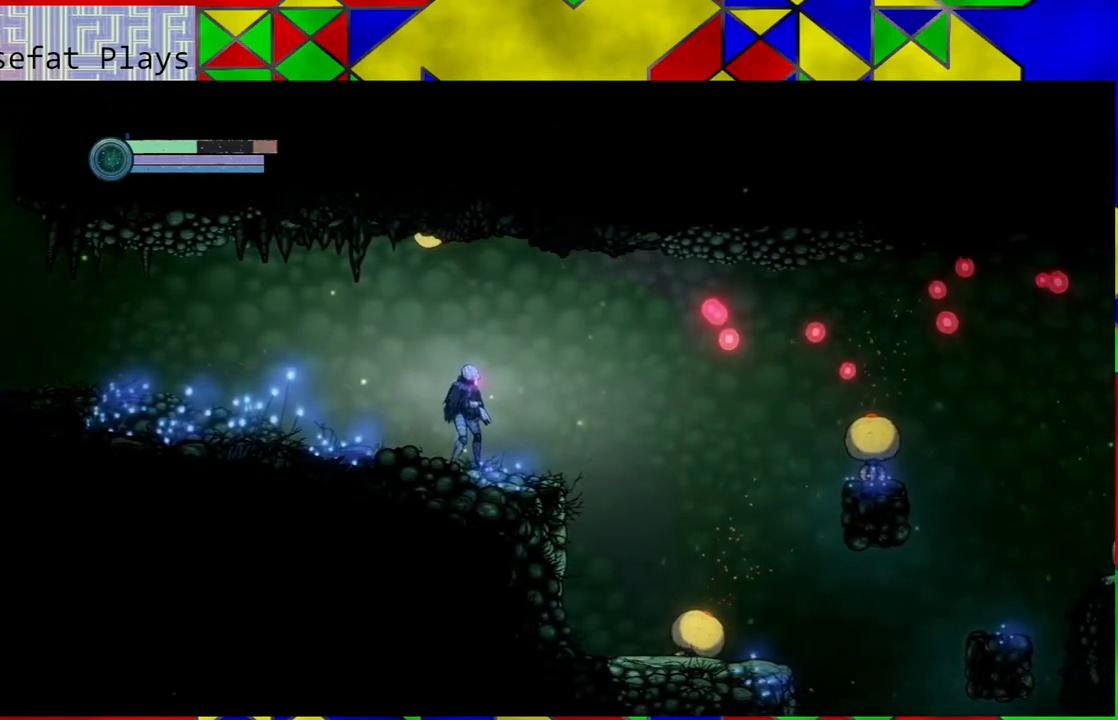
{"buttons": [], "left_stick": "left", "right_stick": "center", "events": [[83, "L1", "up"], [167, "left_stick", "left"]]}
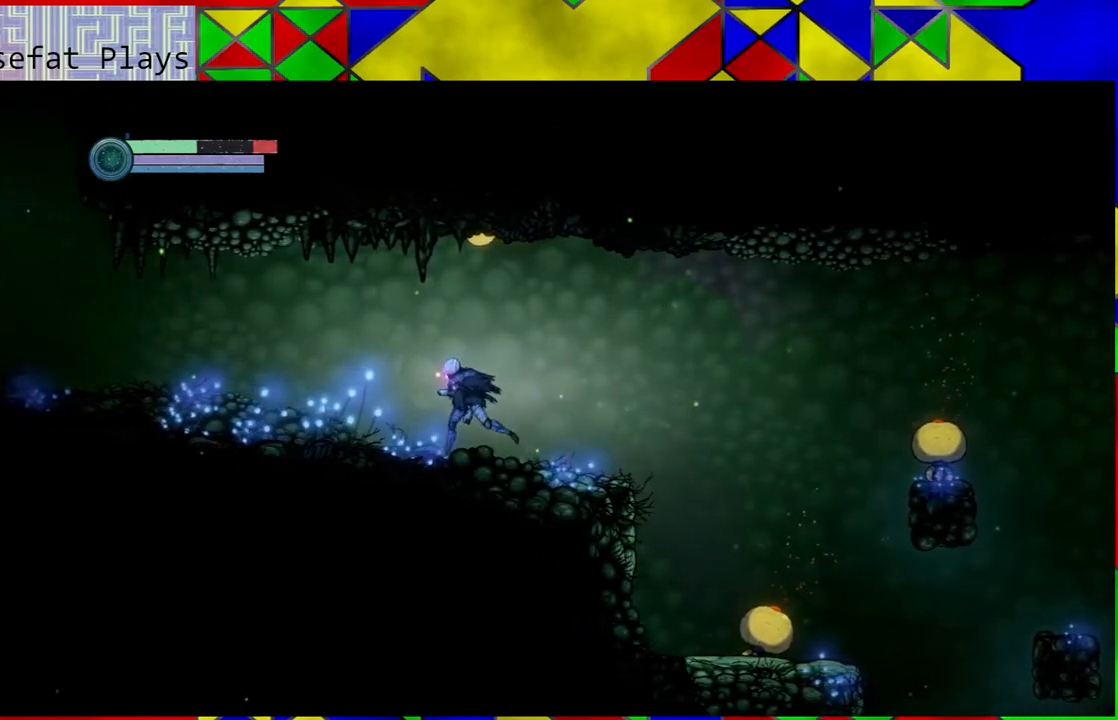
{"buttons": [], "left_stick": "left", "right_stick": "center", "events": []}
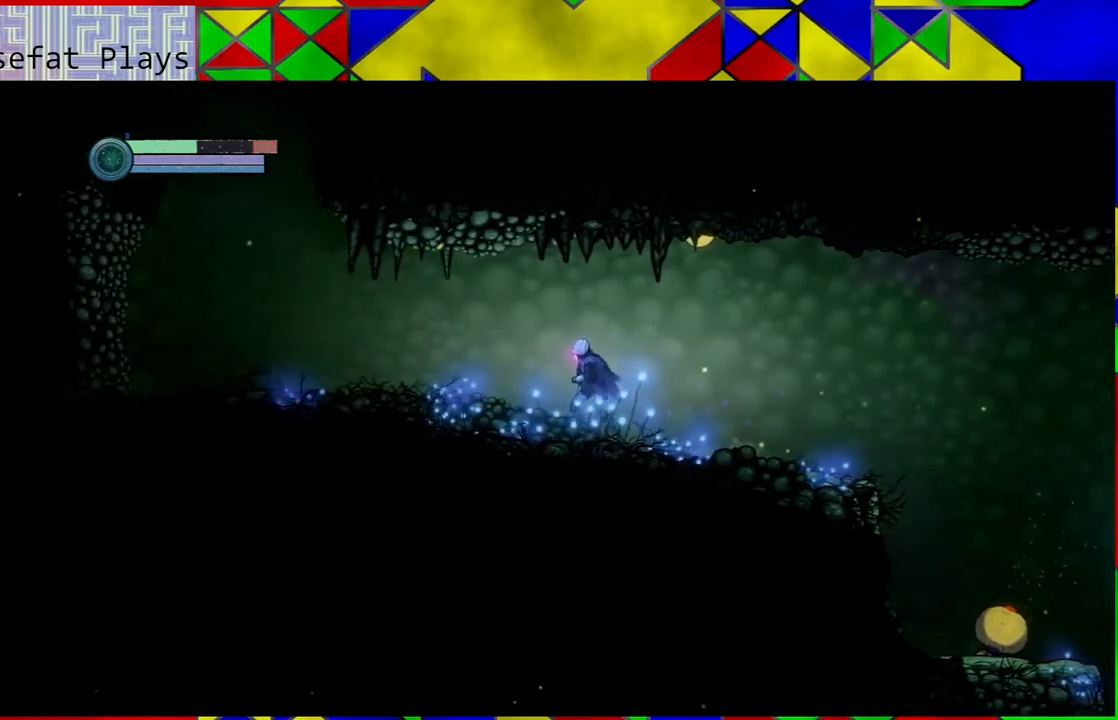
{"buttons": ["L2"], "left_stick": "up", "right_stick": "center", "events": [[67, "left_stick", "center"], [117, "left_stick", "right"], [283, "L2", "down"], [283, "left_stick", "center"], [500, "left_stick", "up"]]}
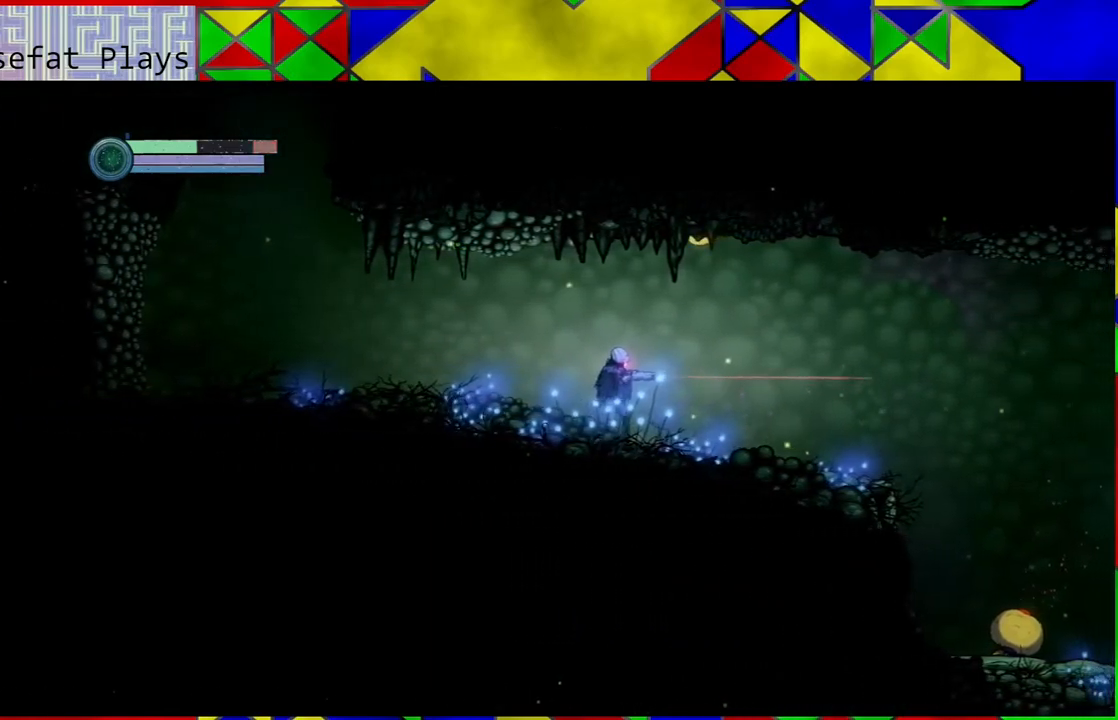
{"buttons": ["L2"], "left_stick": "up", "right_stick": "center", "events": []}
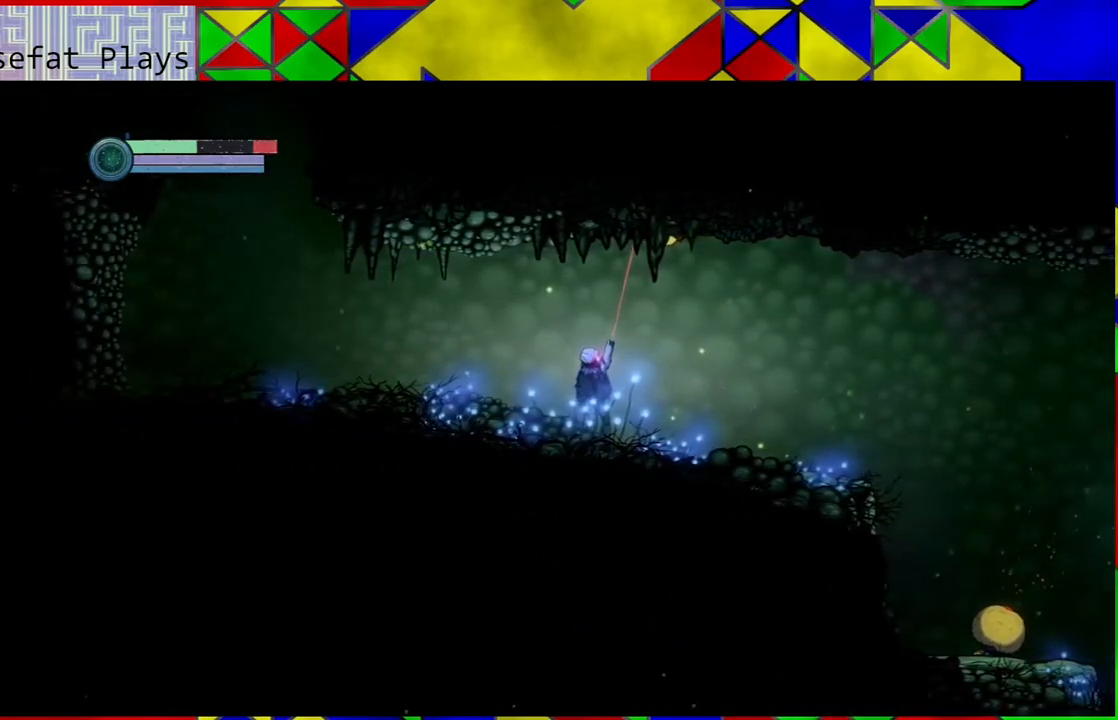
{"buttons": ["Y", "L2"], "left_stick": "up", "right_stick": "center", "events": [[83, "Y", "down"]]}
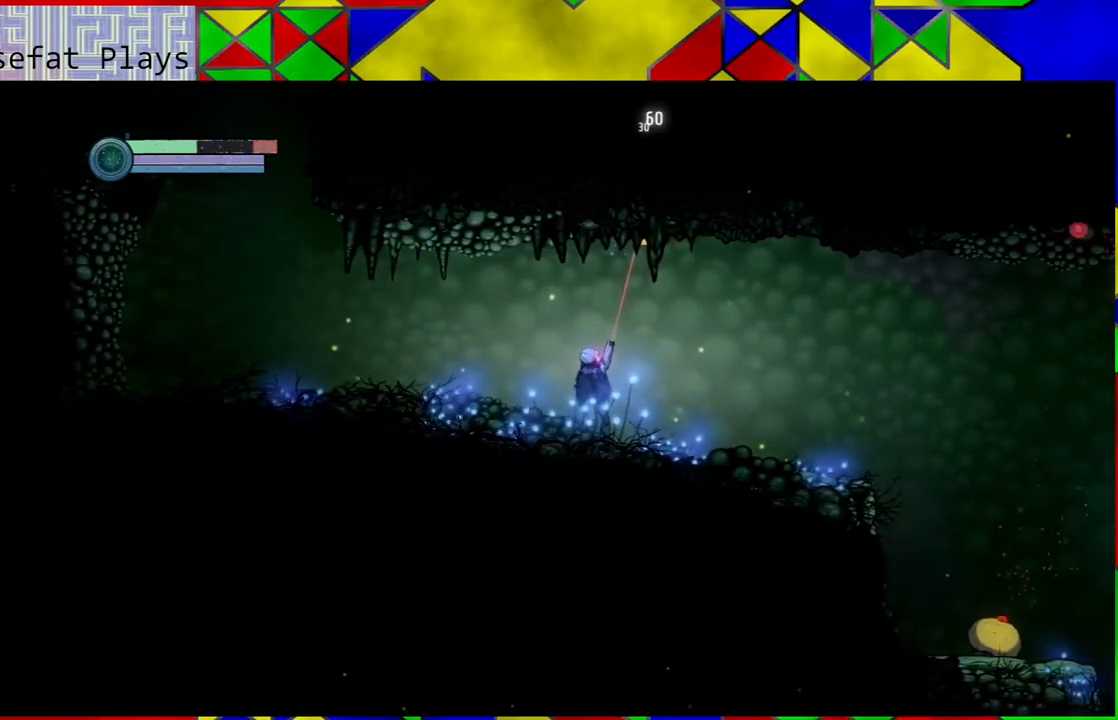
{"buttons": ["L2"], "left_stick": "up", "right_stick": "center", "events": [[467, "Y", "up"]]}
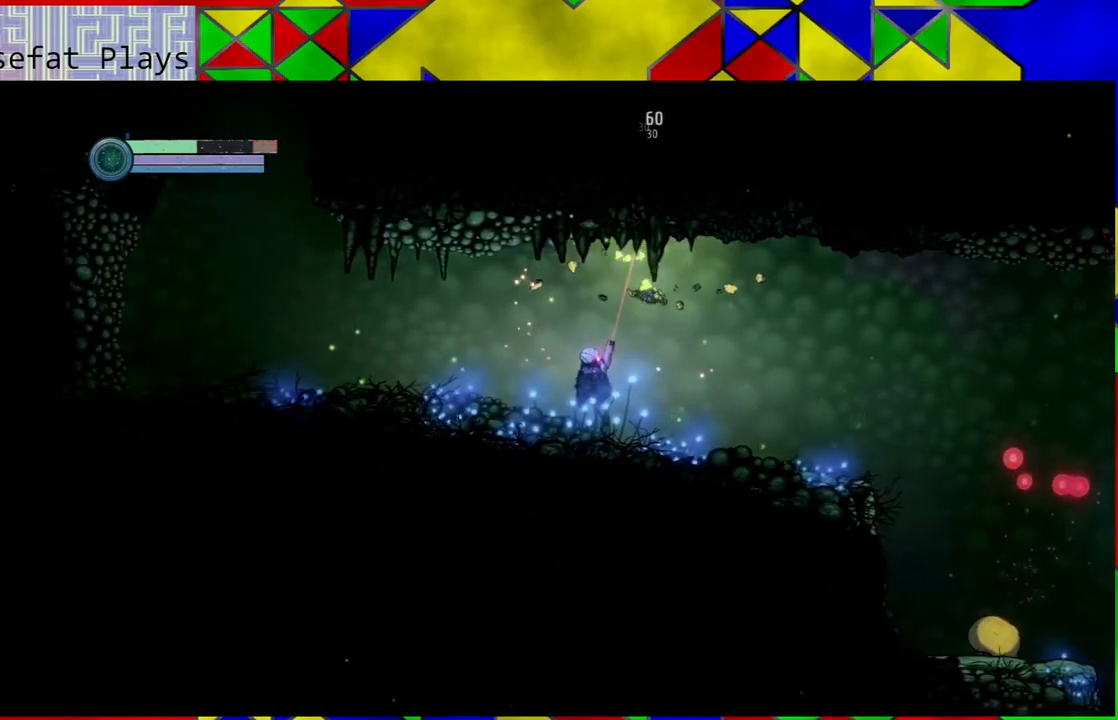
{"buttons": [], "left_stick": "up-right", "right_stick": "center", "events": [[100, "L2", "up"], [150, "left_stick", "up-right"]]}
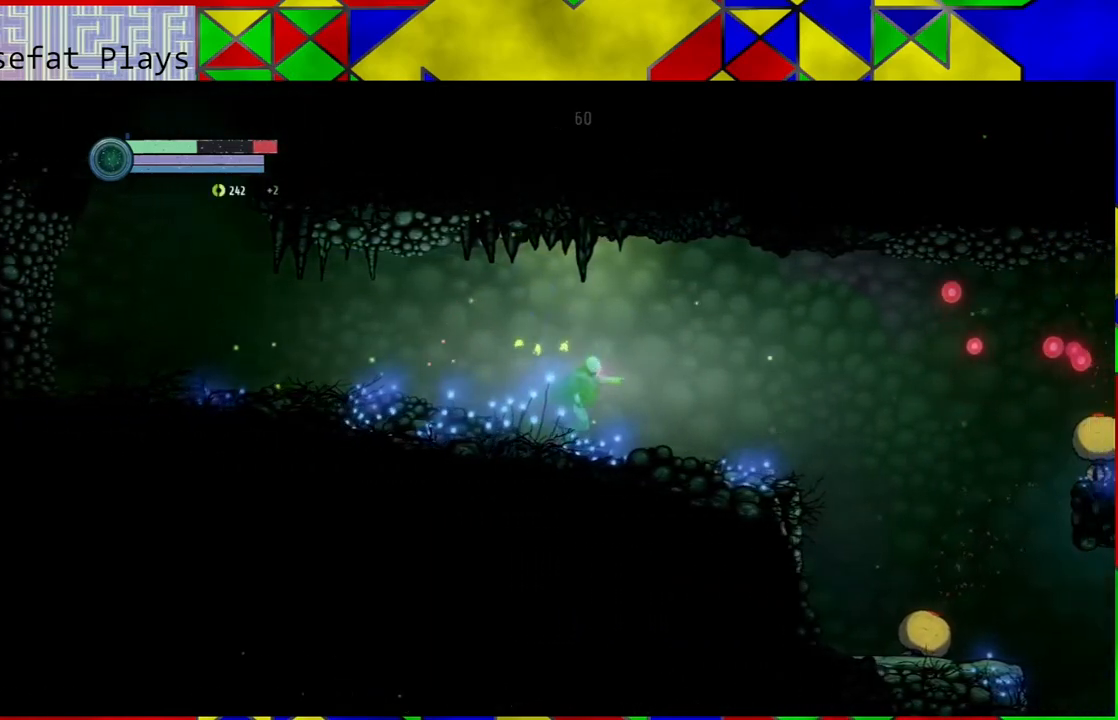
{"buttons": [], "left_stick": "left", "right_stick": "center", "events": [[133, "left_stick", "up-left"], [200, "left_stick", "left"]]}
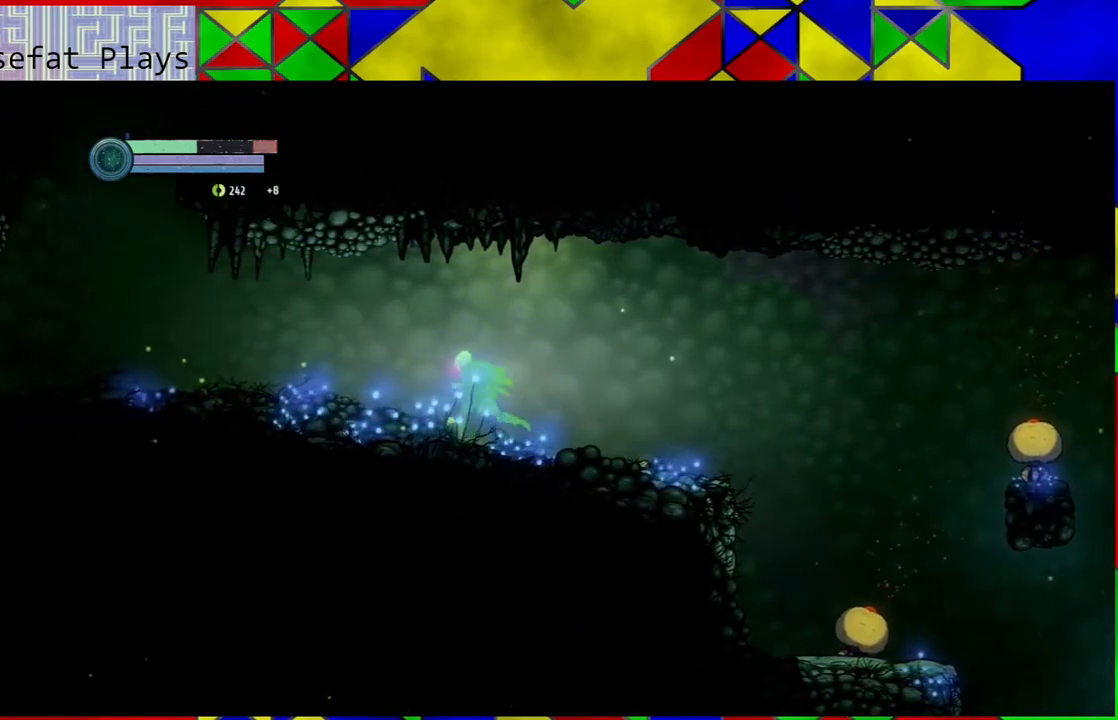
{"buttons": [], "left_stick": "right", "right_stick": "center", "events": [[383, "left_stick", "center"], [433, "left_stick", "right"]]}
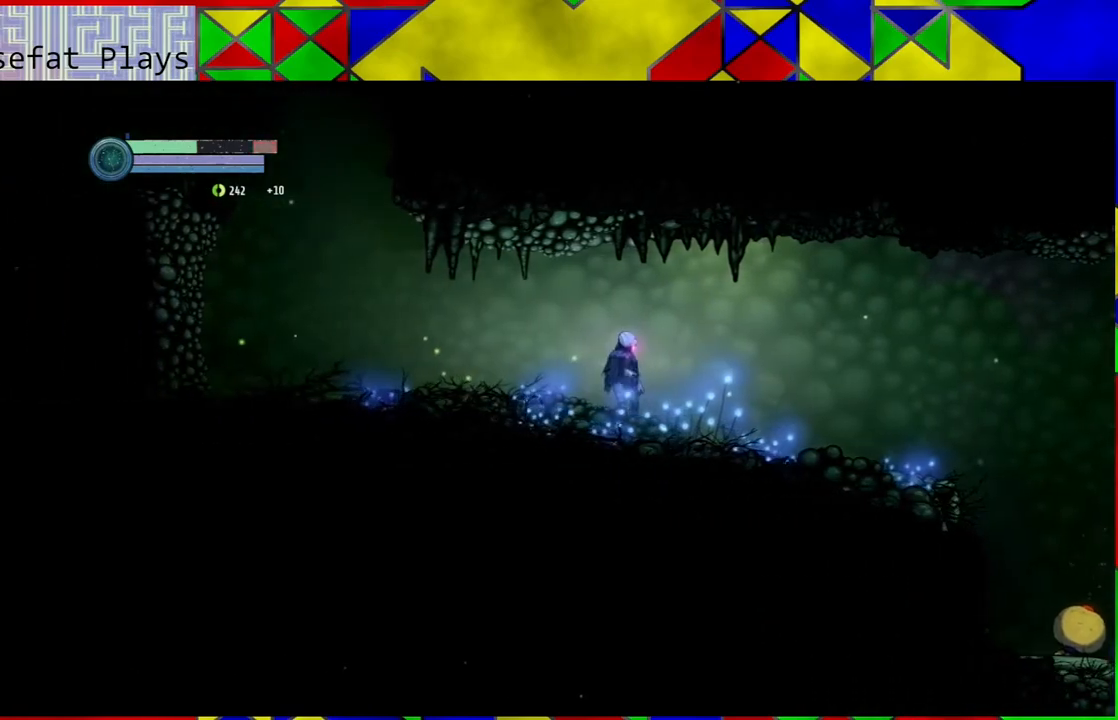
{"buttons": [], "left_stick": "down-right", "right_stick": "center", "events": [[150, "left_stick", "down-right"]]}
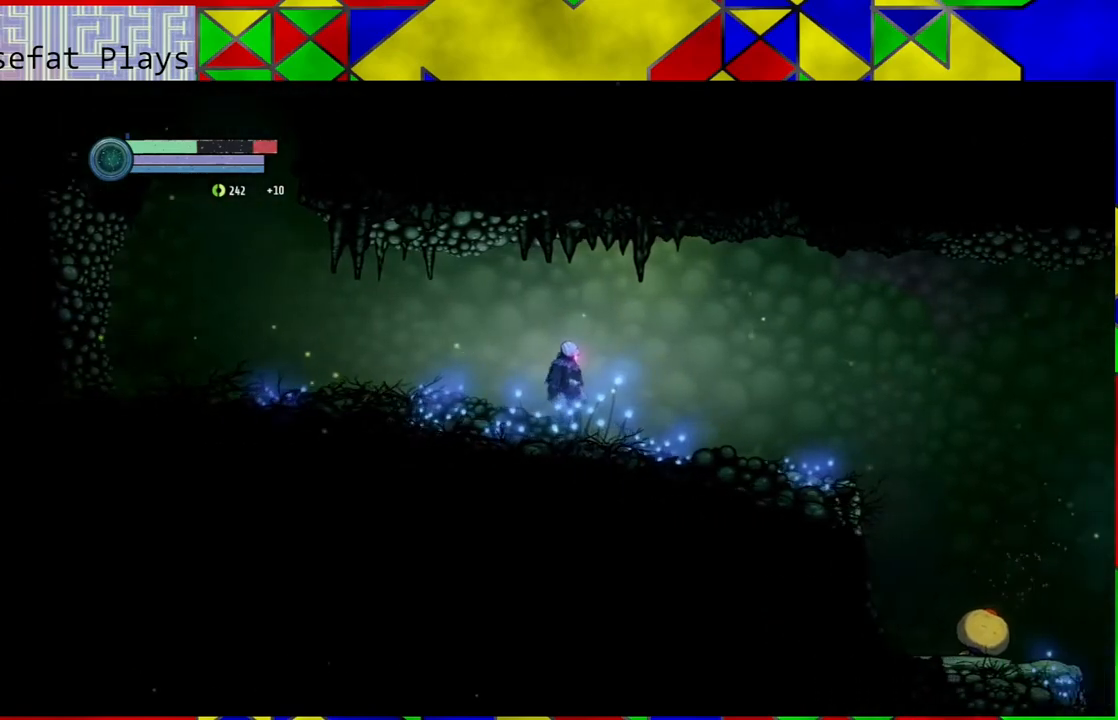
{"buttons": [], "left_stick": "right", "right_stick": "center", "events": [[133, "left_stick", "right"]]}
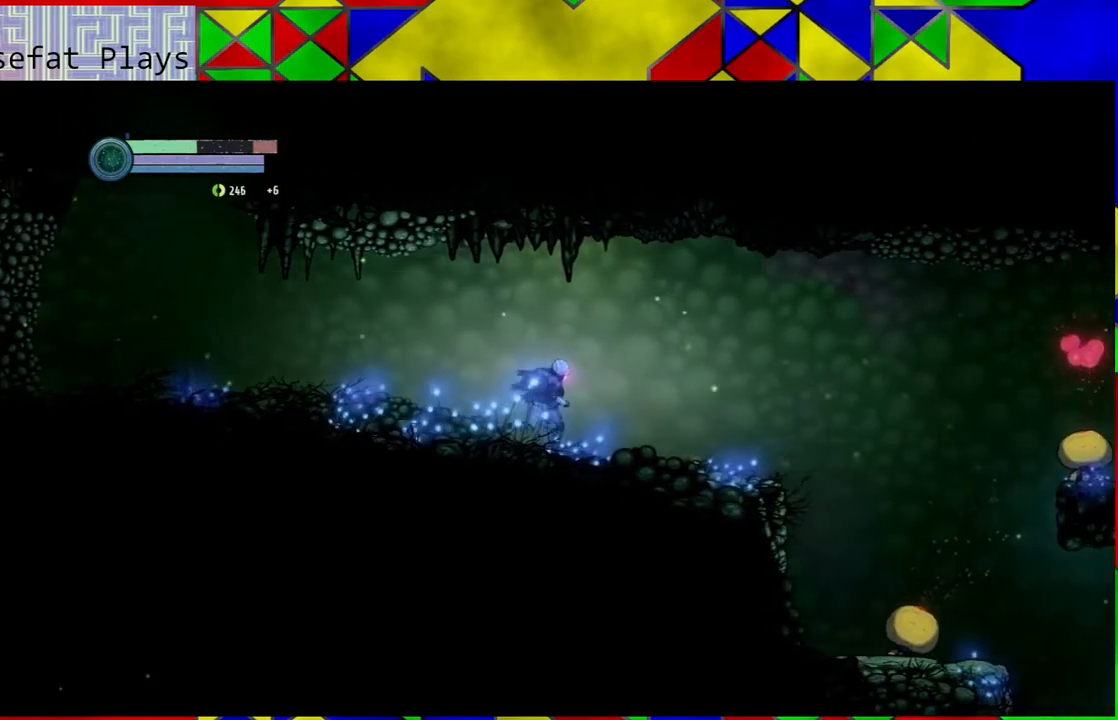
{"buttons": [], "left_stick": "right", "right_stick": "center", "events": []}
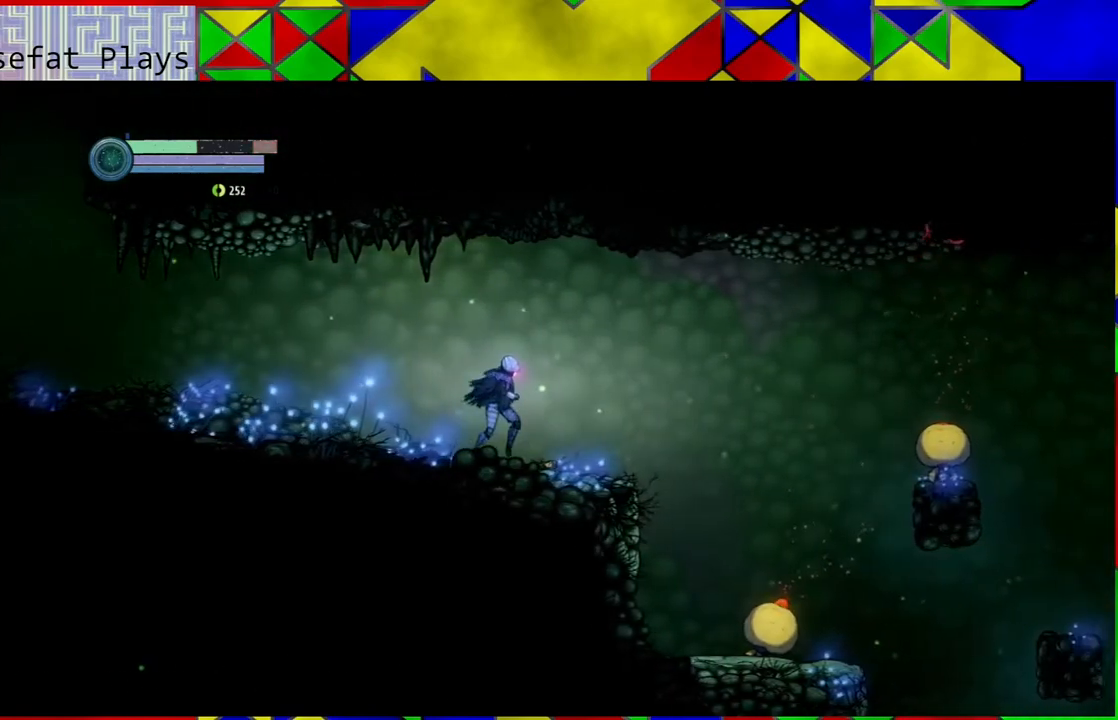
{"buttons": [], "left_stick": "center", "right_stick": "center", "events": [[383, "left_stick", "center"]]}
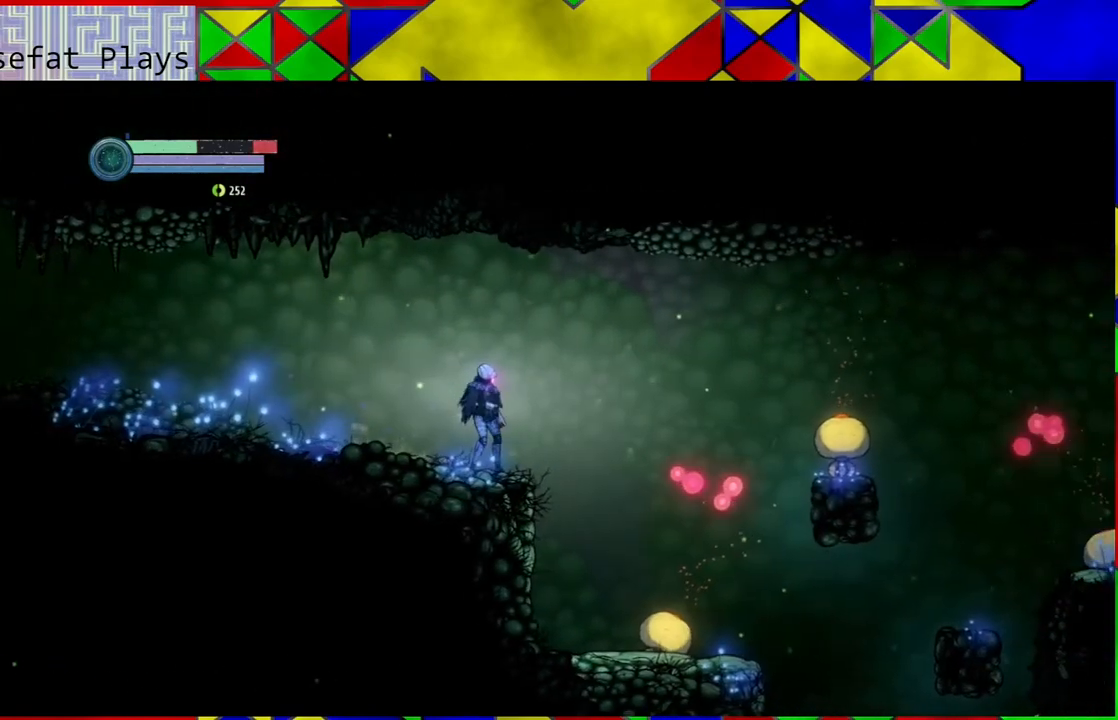
{"buttons": ["L2"], "left_stick": "down-right", "right_stick": "center", "events": [[50, "L2", "down"], [400, "left_stick", "down-right"]]}
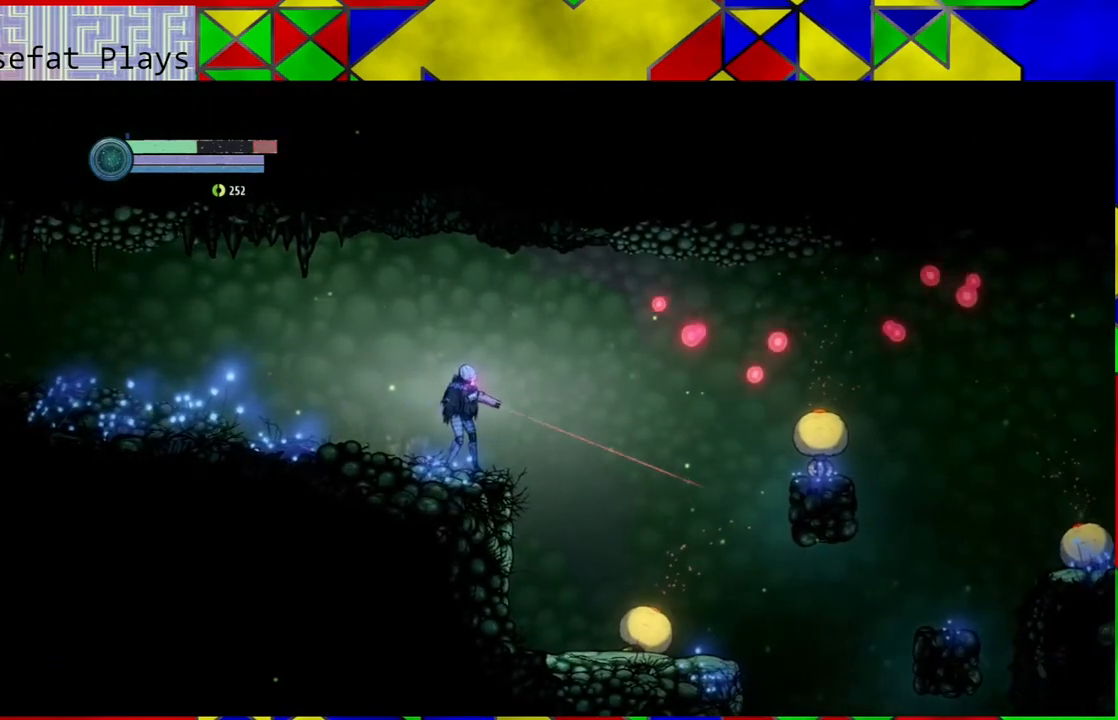
{"buttons": ["L2"], "left_stick": "right", "right_stick": "center", "events": [[33, "left_stick", "right"]]}
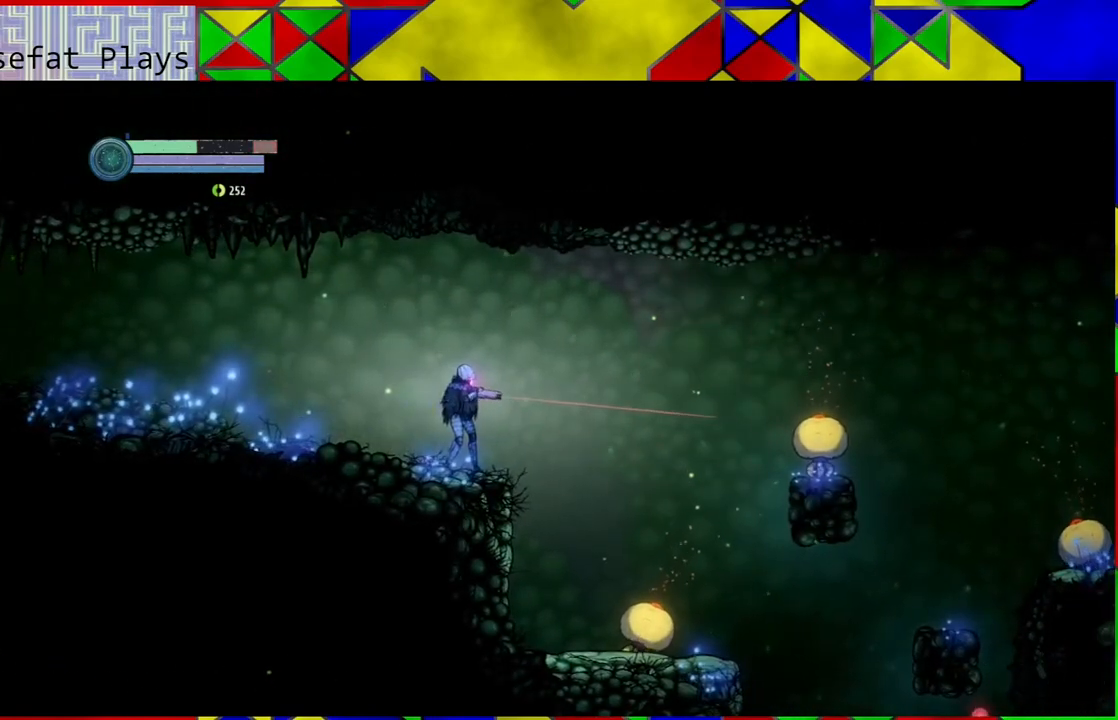
{"buttons": ["Y", "L2"], "left_stick": "right", "right_stick": "center", "events": [[167, "Y", "down"]]}
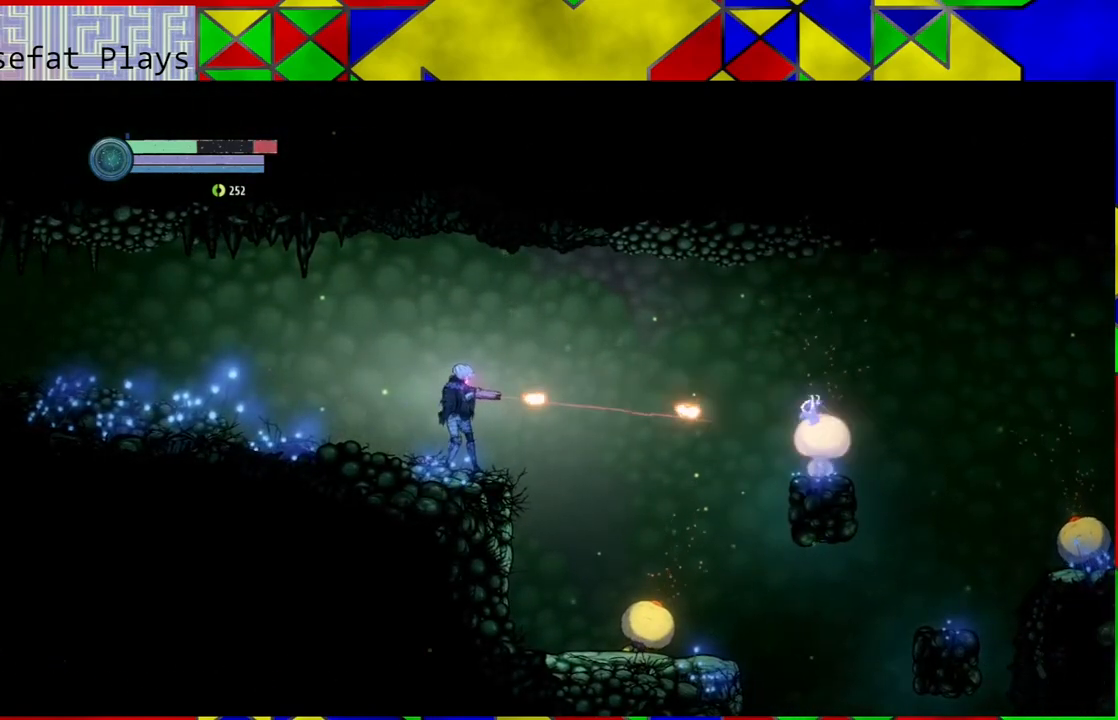
{"buttons": ["Y", "L2"], "left_stick": "right", "right_stick": "center", "events": []}
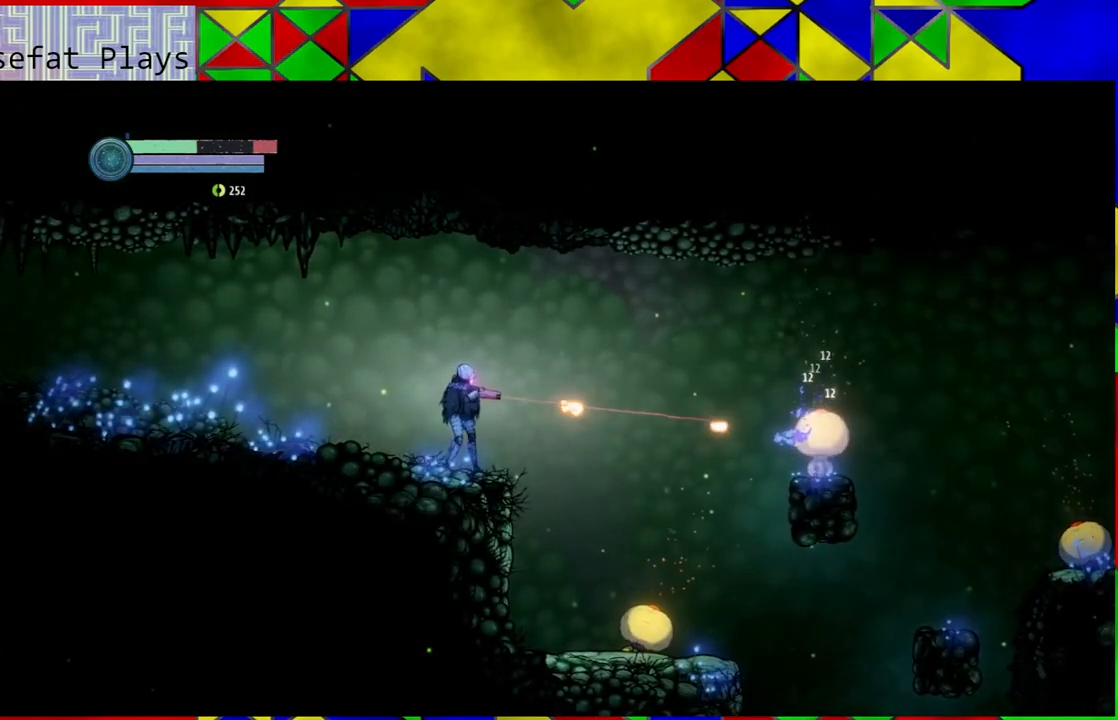
{"buttons": ["Y", "L2"], "left_stick": "right", "right_stick": "center", "events": []}
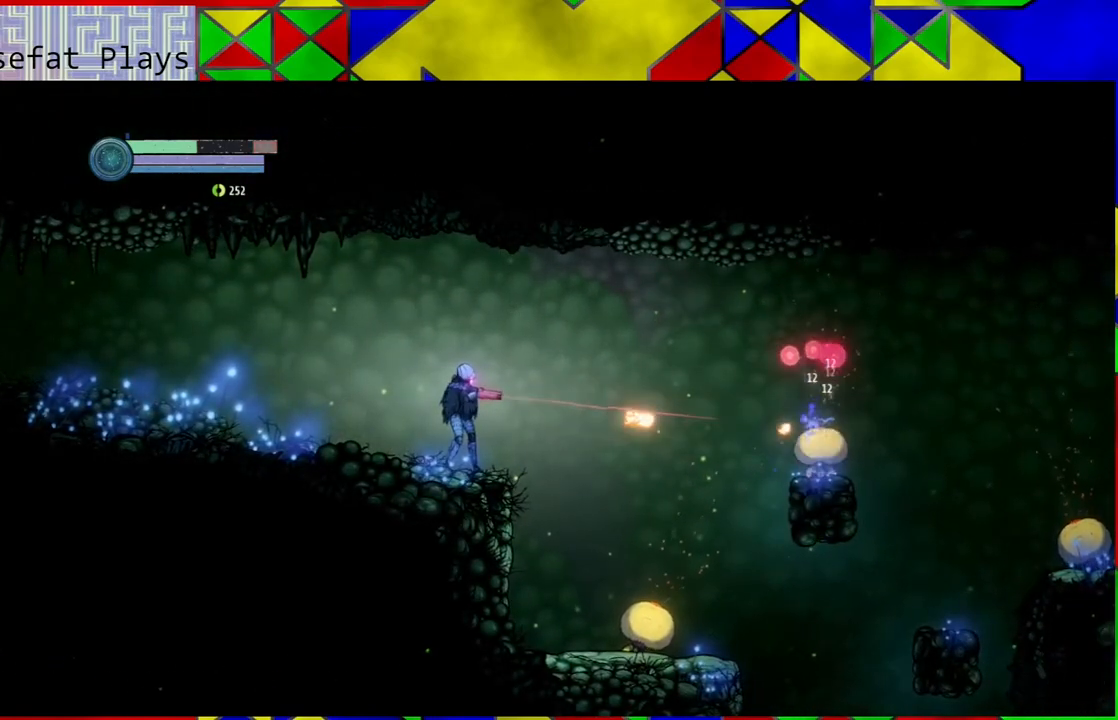
{"buttons": ["Y", "L2"], "left_stick": "right", "right_stick": "center", "events": []}
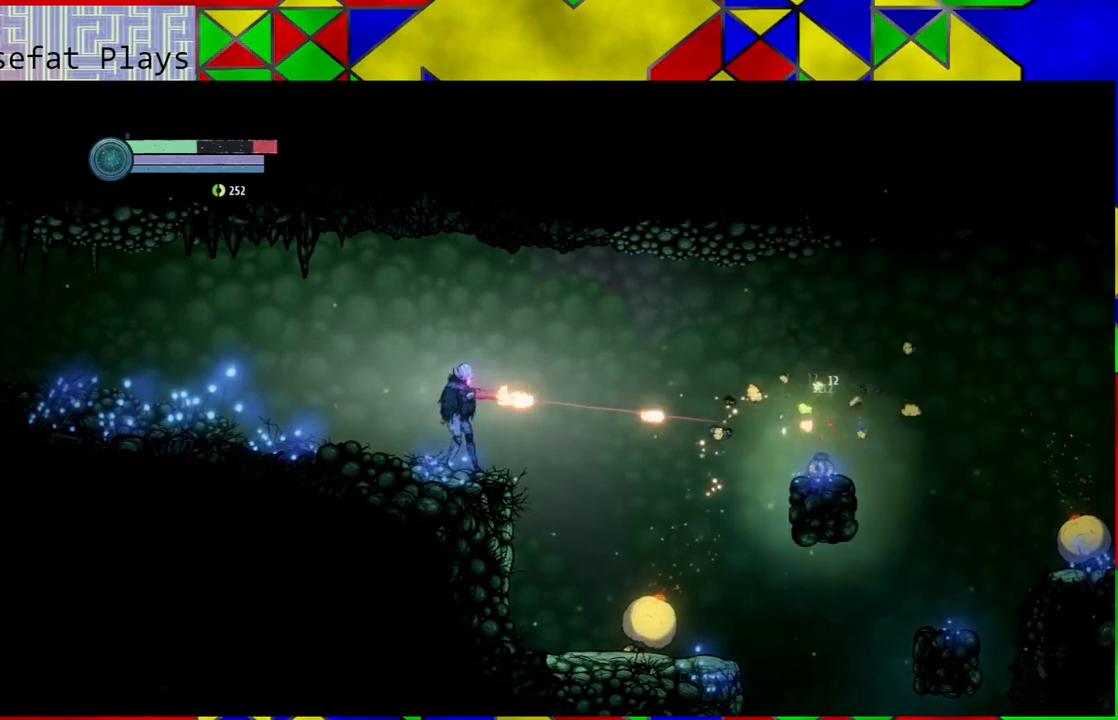
{"buttons": ["L2"], "left_stick": "right", "right_stick": "center", "events": [[167, "Y", "up"]]}
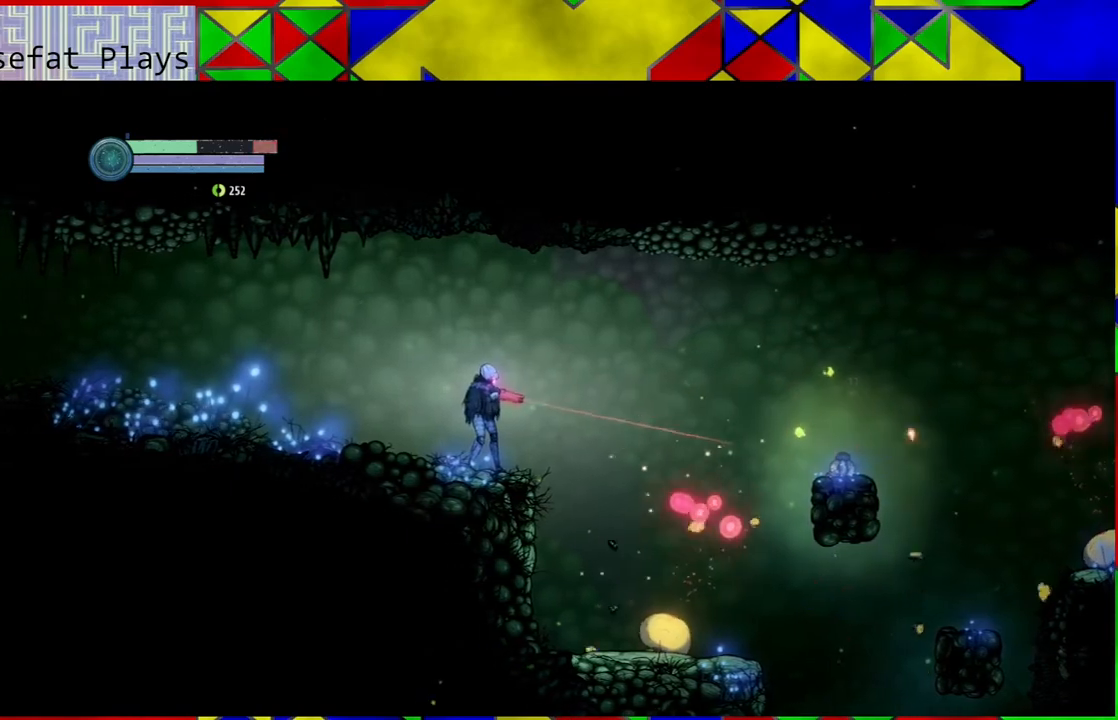
{"buttons": ["L2"], "left_stick": "down-right", "right_stick": "center", "events": [[117, "left_stick", "down"], [167, "left_stick", "down-right"]]}
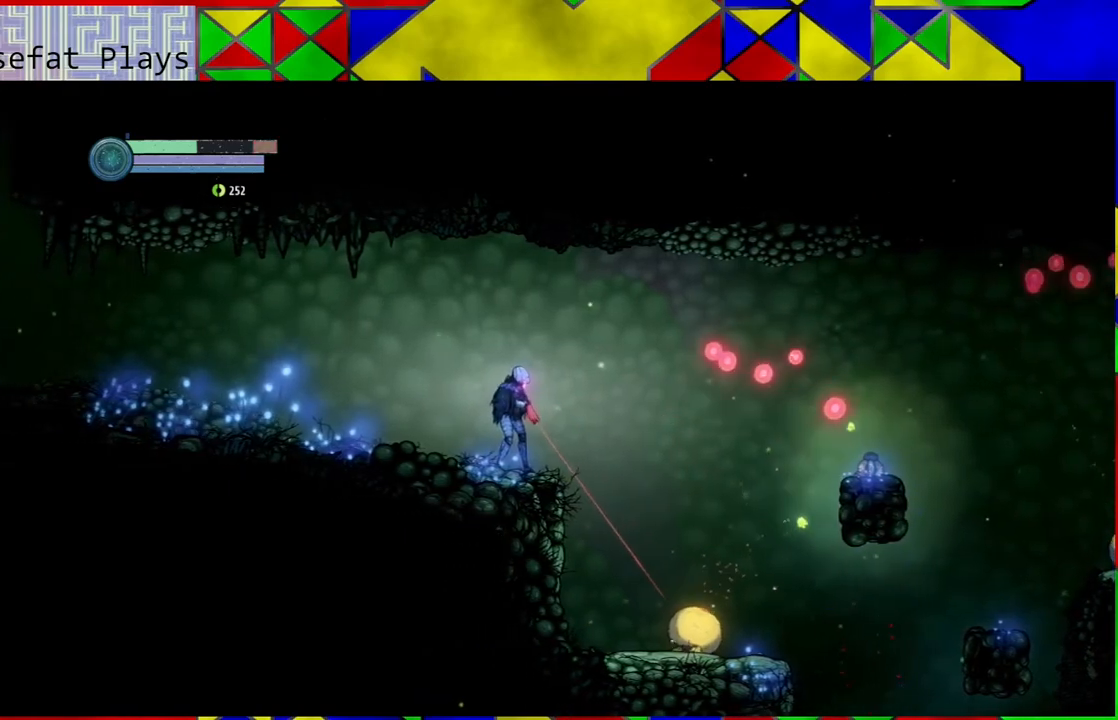
{"buttons": ["Y", "L2"], "left_stick": "down-right", "right_stick": "center", "events": [[283, "Y", "down"]]}
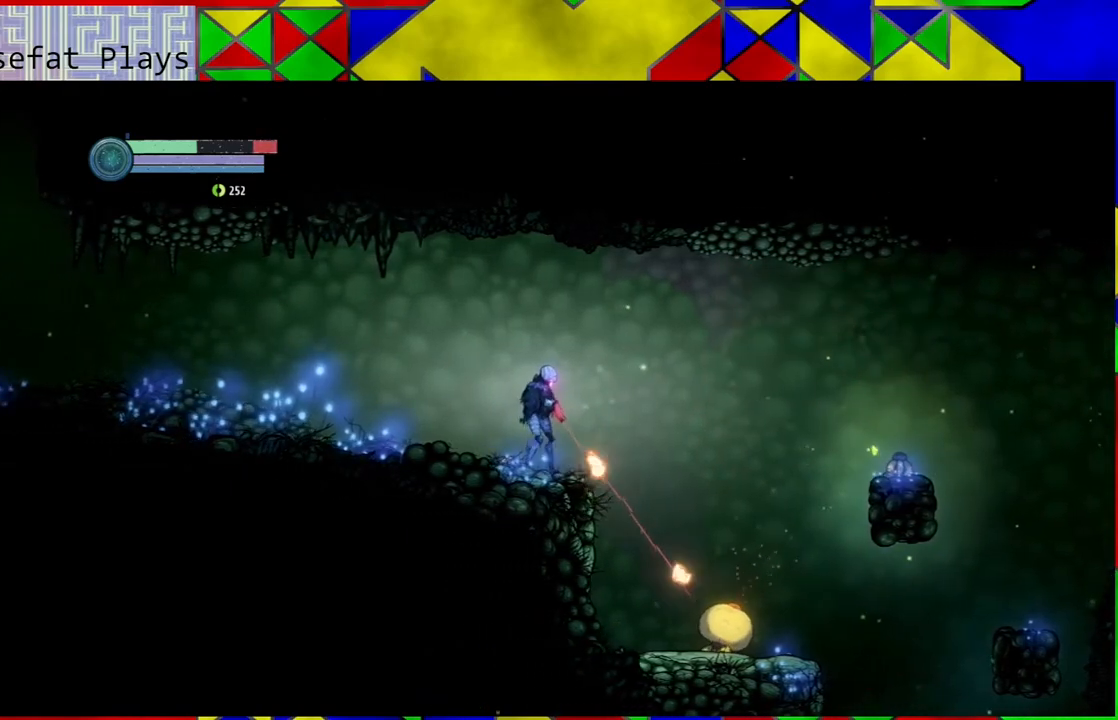
{"buttons": ["Y", "L2"], "left_stick": "down-right", "right_stick": "center", "events": []}
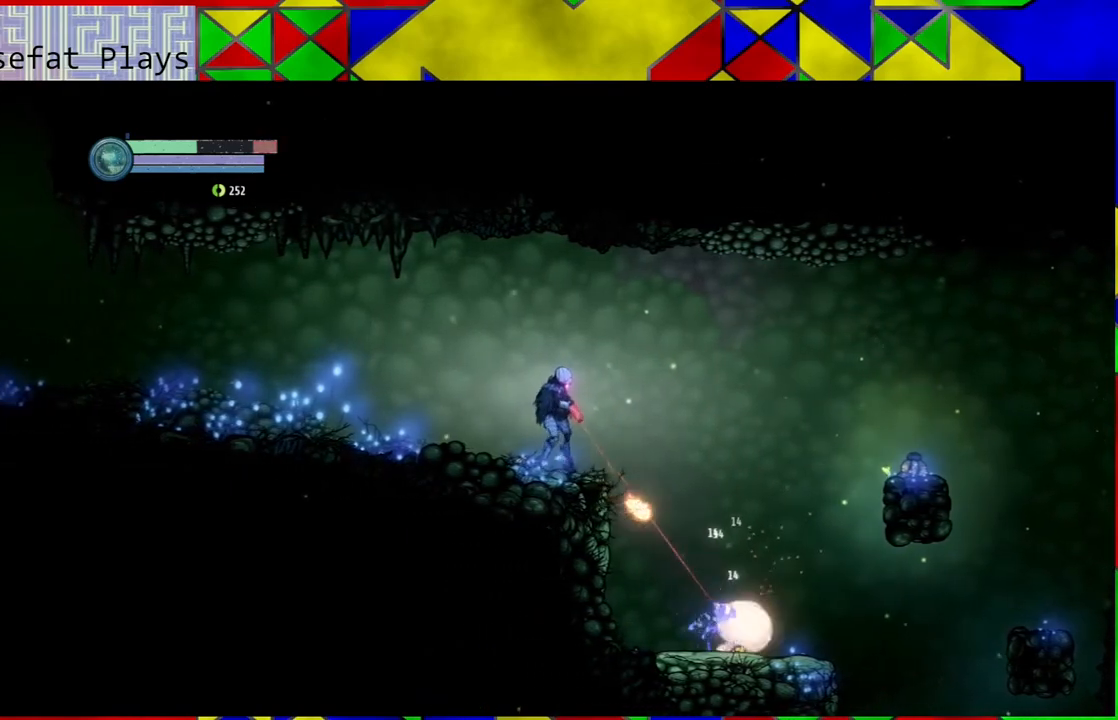
{"buttons": ["Y", "L2"], "left_stick": "down-right", "right_stick": "center", "events": []}
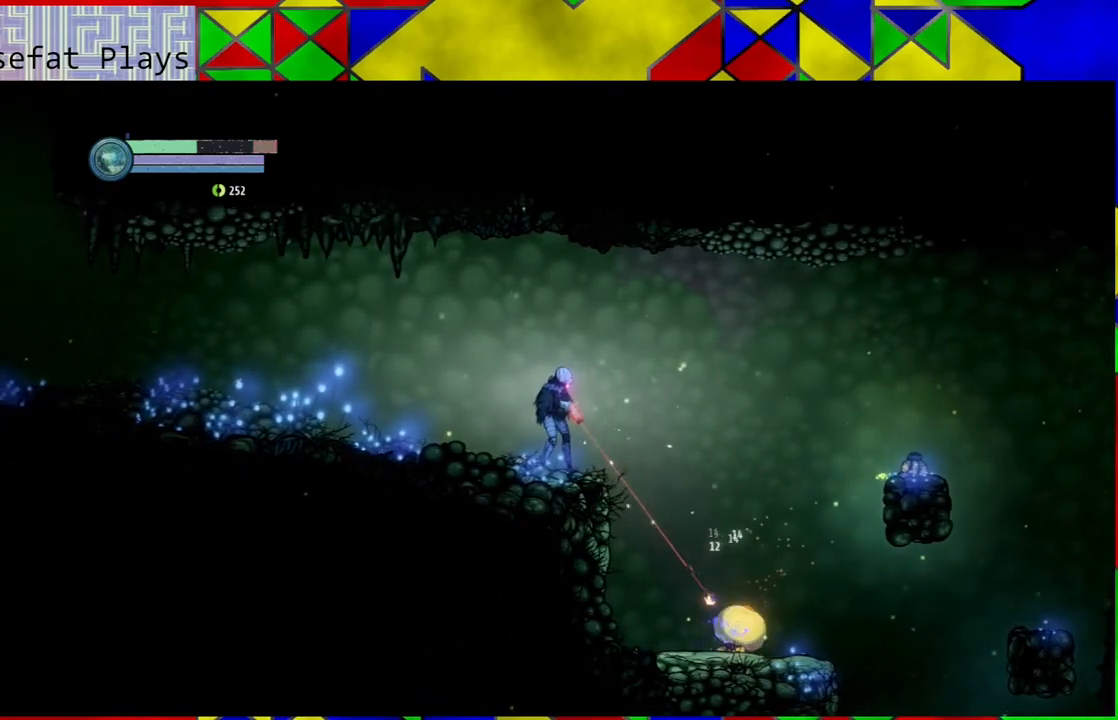
{"buttons": ["Y", "L2"], "left_stick": "down-right", "right_stick": "center", "events": []}
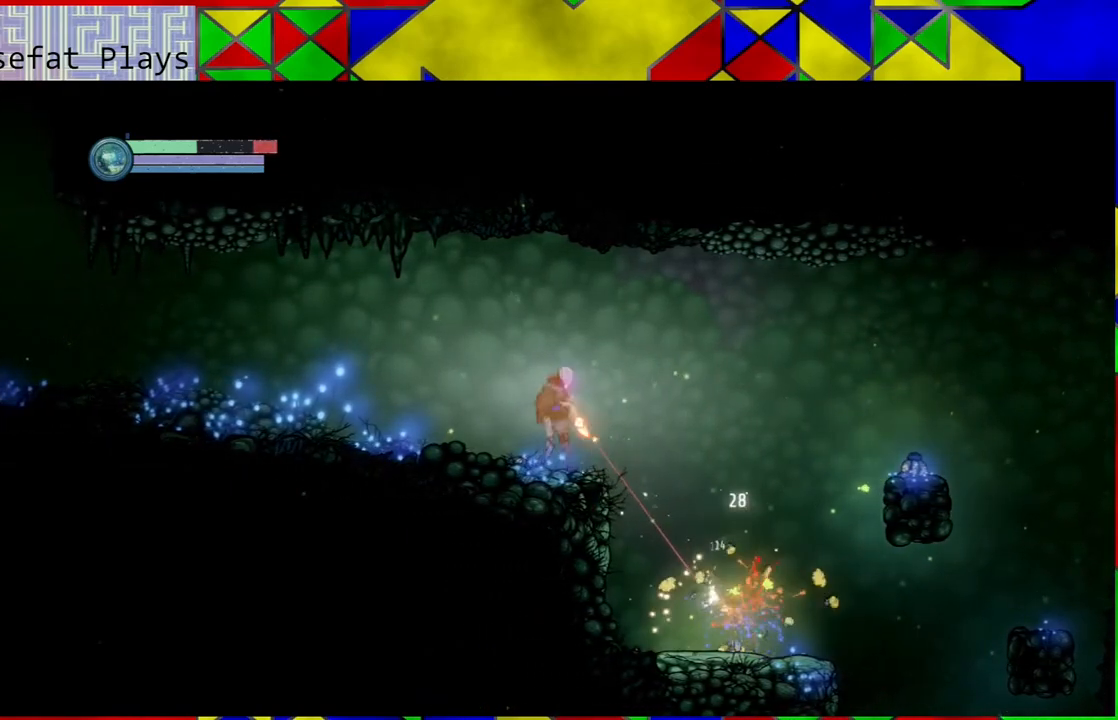
{"buttons": [], "left_stick": "down-right", "right_stick": "center", "events": [[150, "Y", "up"], [300, "L2", "up"]]}
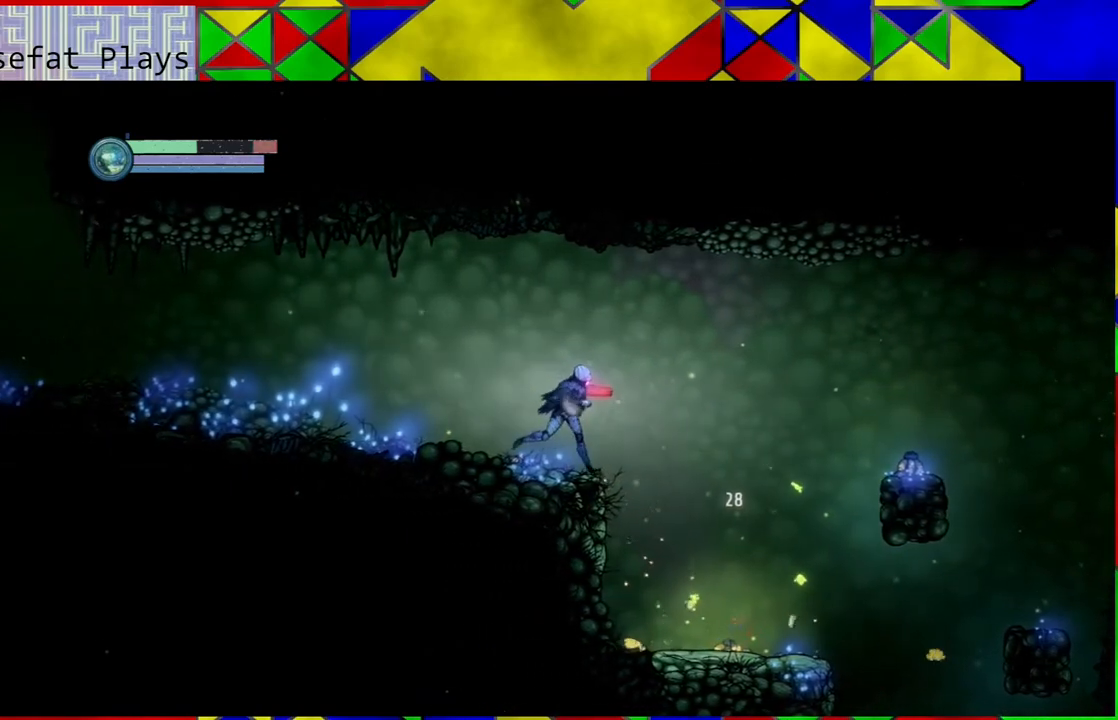
{"buttons": [], "left_stick": "center", "right_stick": "center", "events": [[333, "left_stick", "center"]]}
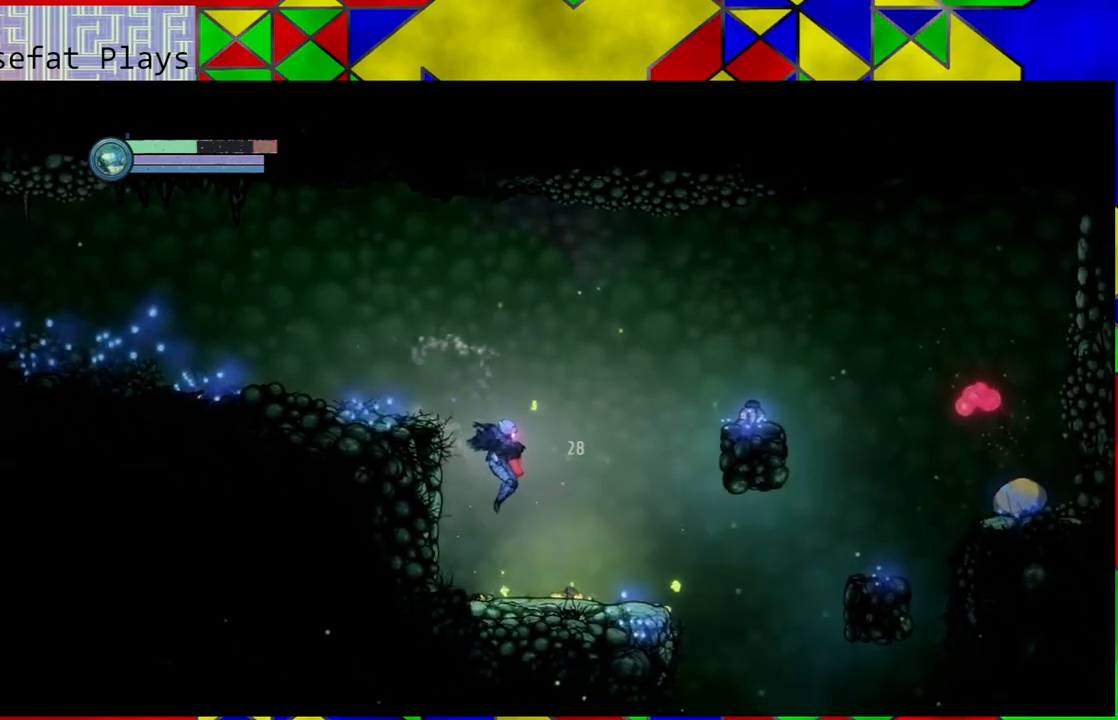
{"buttons": [], "left_stick": "right", "right_stick": "center", "events": [[33, "left_stick", "left"], [150, "left_stick", "center"], [200, "left_stick", "right"]]}
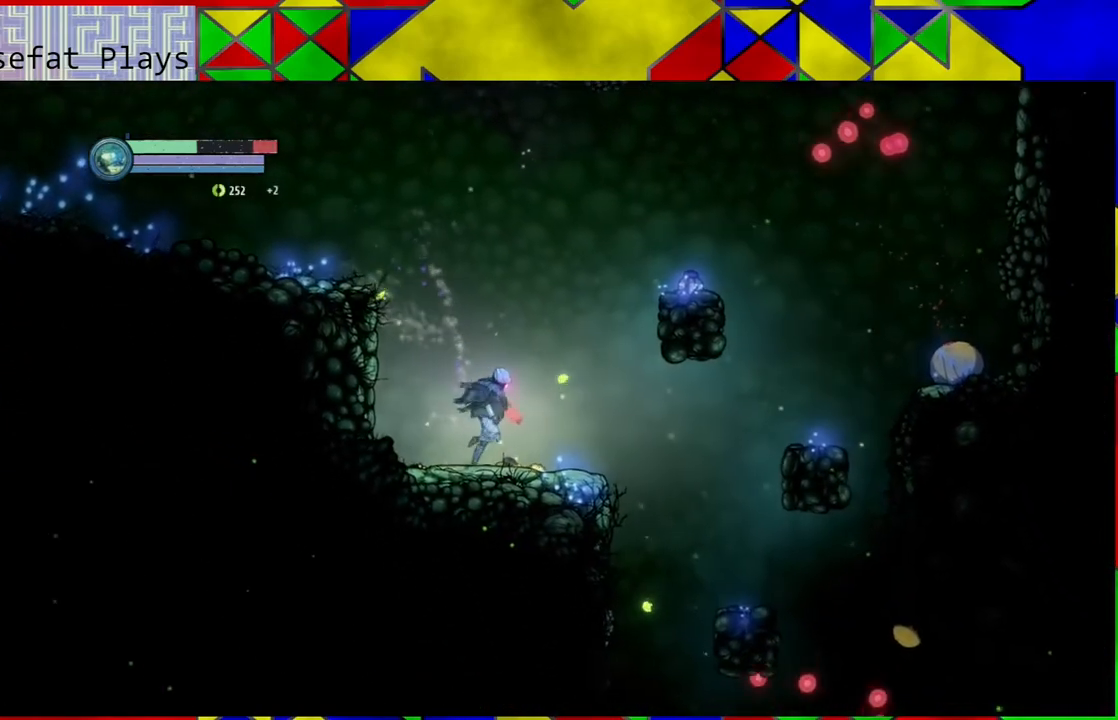
{"buttons": ["A", "B"], "left_stick": "right", "right_stick": "center", "events": [[283, "B", "down"], [400, "A", "down"]]}